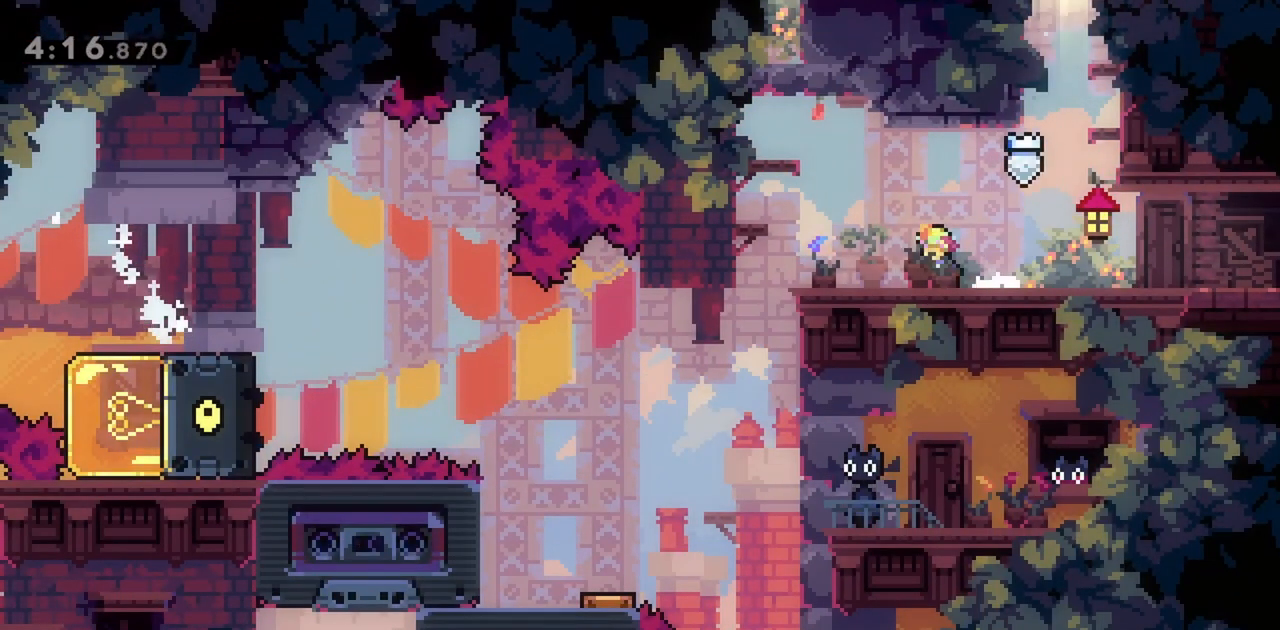
Gameplay with keyboard; each line is a JSON object with the keys held at the frame after it. "events" lists presses ("down") and releases ("up") of "dash", "demo", "down", "grab", "jump", "jump2", "left", "right" and "up" between this image and that frame as [ms after this image, input, new state], when the widget could be followed in between. No other keys are recorded. Mouse input is not recorded. Key names are as the overlay labels them; some are game actions (e.g. jump) rather than physical keys.
{"keys": [], "events": [[467, "left", "up"]]}
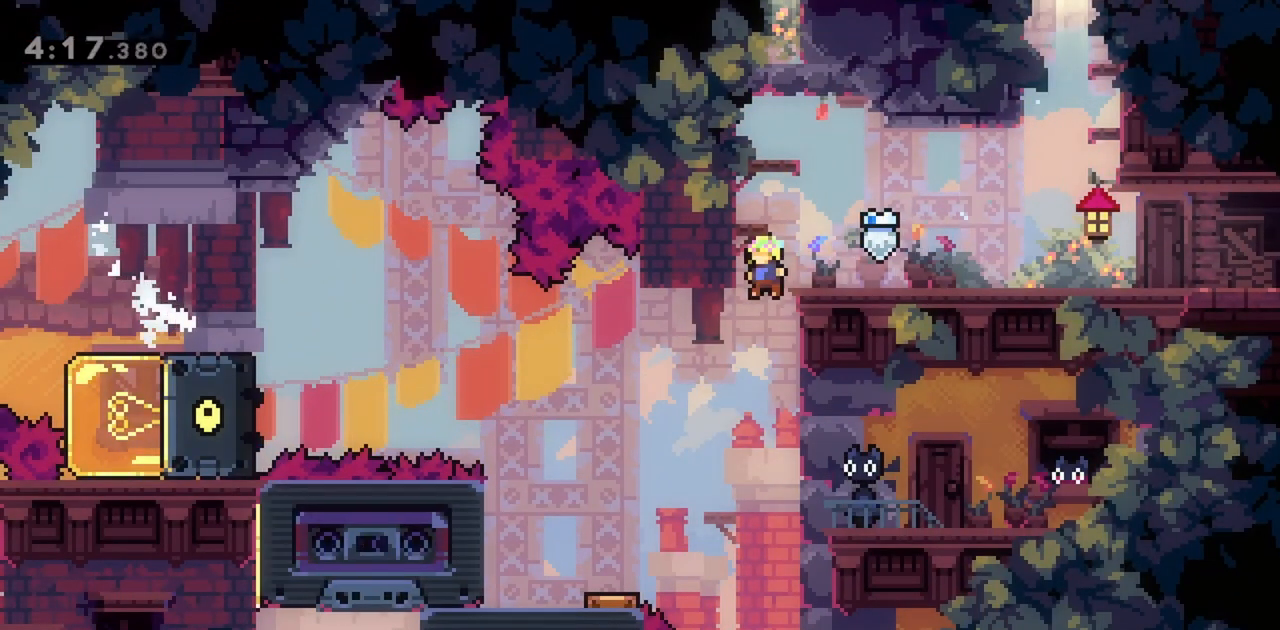
{"keys": ["grab", "right", "up"], "events": [[150, "right", "down"], [300, "grab", "down"], [483, "up", "down"]]}
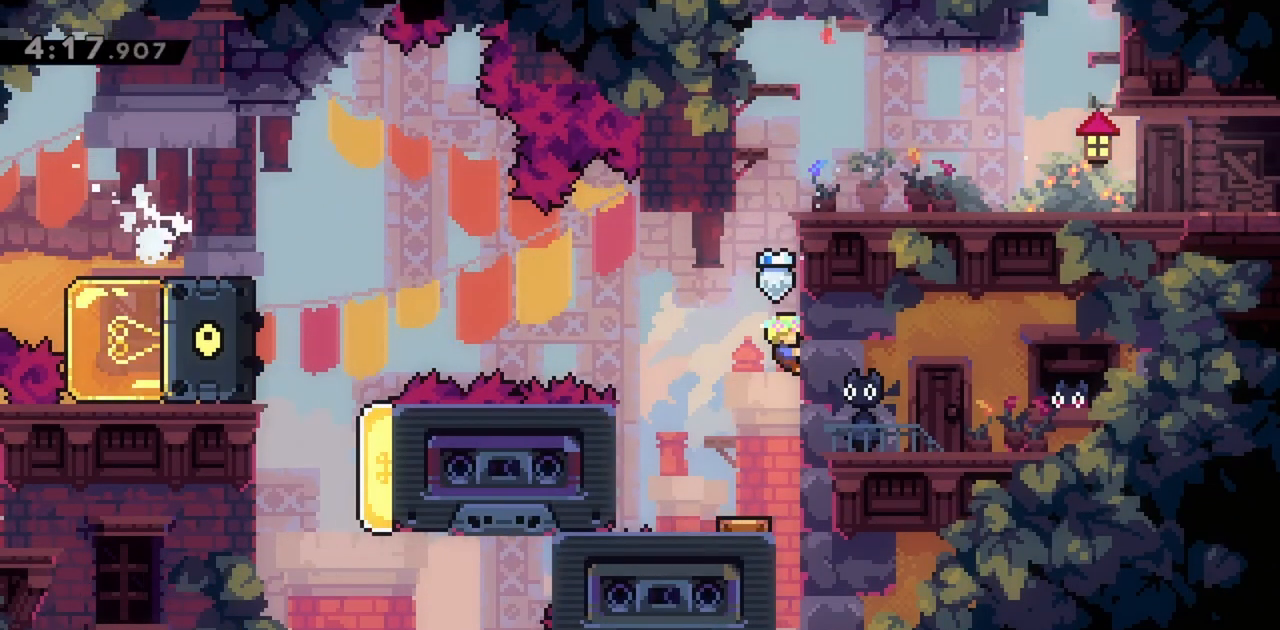
{"keys": ["grab"], "events": [[167, "right", "up"], [217, "up", "up"], [400, "down", "down"], [483, "down", "up"]]}
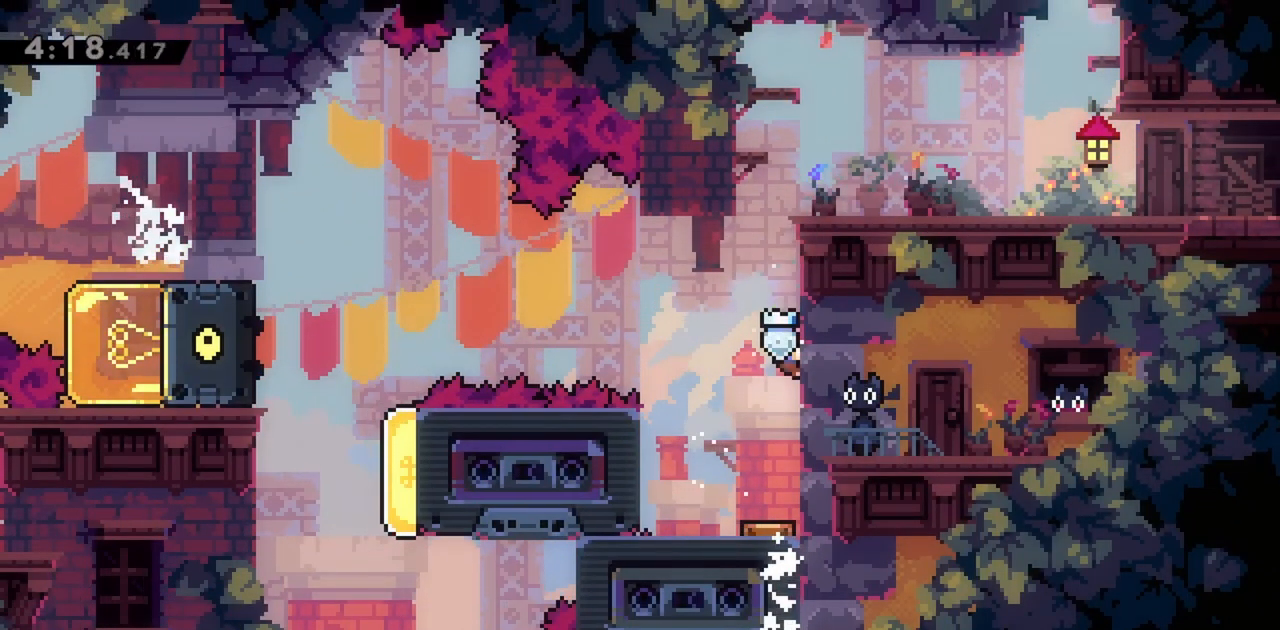
{"keys": ["grab"], "events": []}
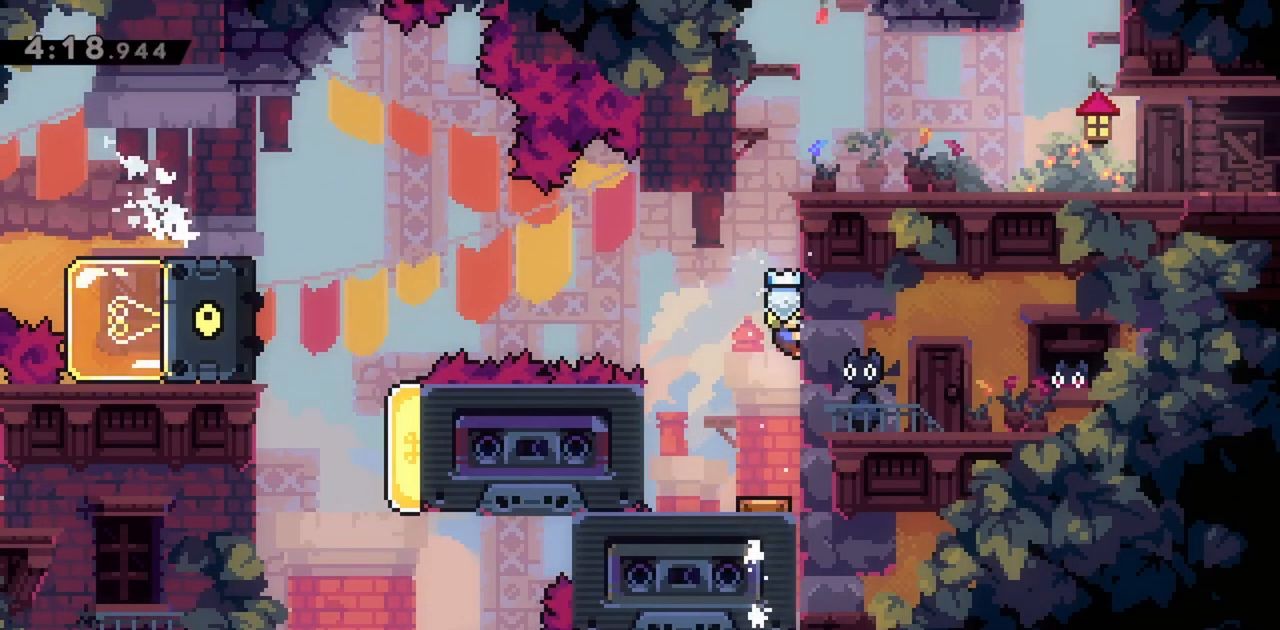
{"keys": ["grab", "up"], "events": [[417, "up", "down"]]}
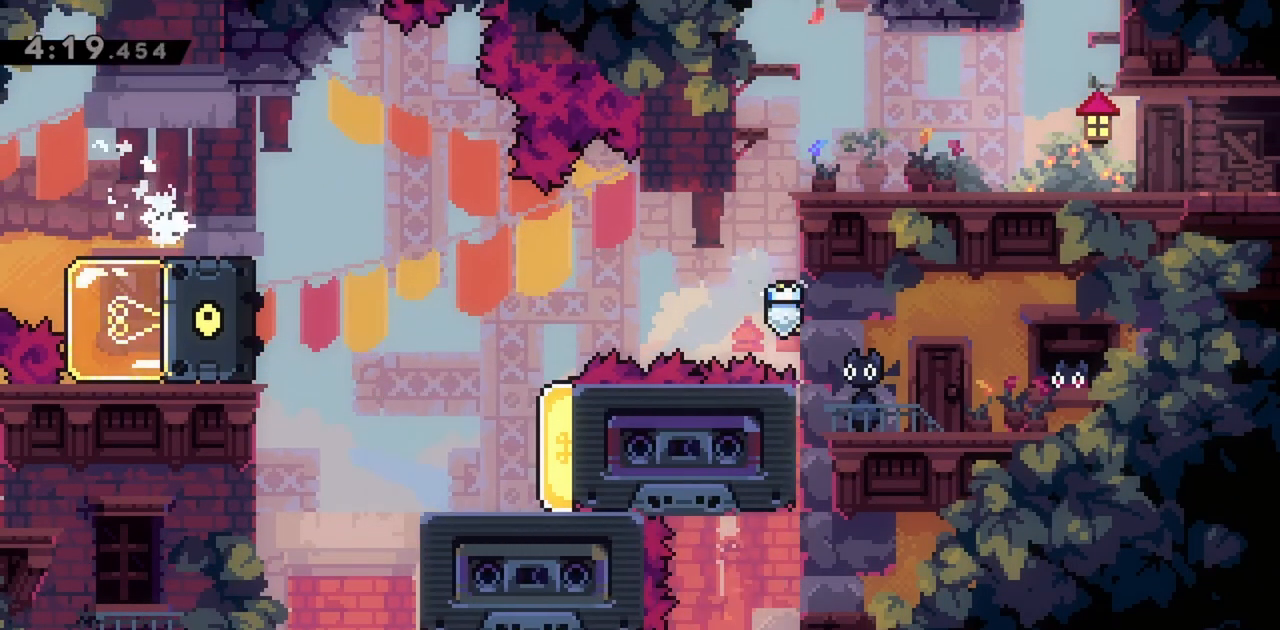
{"keys": ["grab"], "events": [[150, "up", "up"]]}
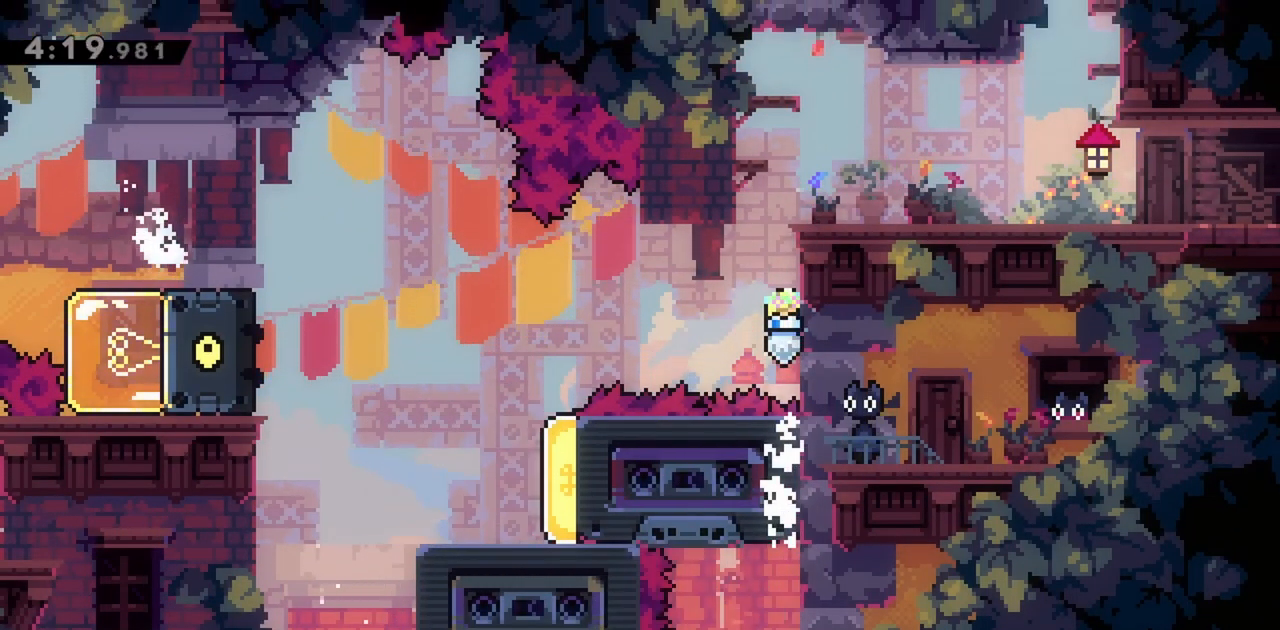
{"keys": ["grab", "jump", "right"], "events": [[200, "jump", "down"], [333, "jump", "up"], [433, "jump", "down"], [483, "right", "down"]]}
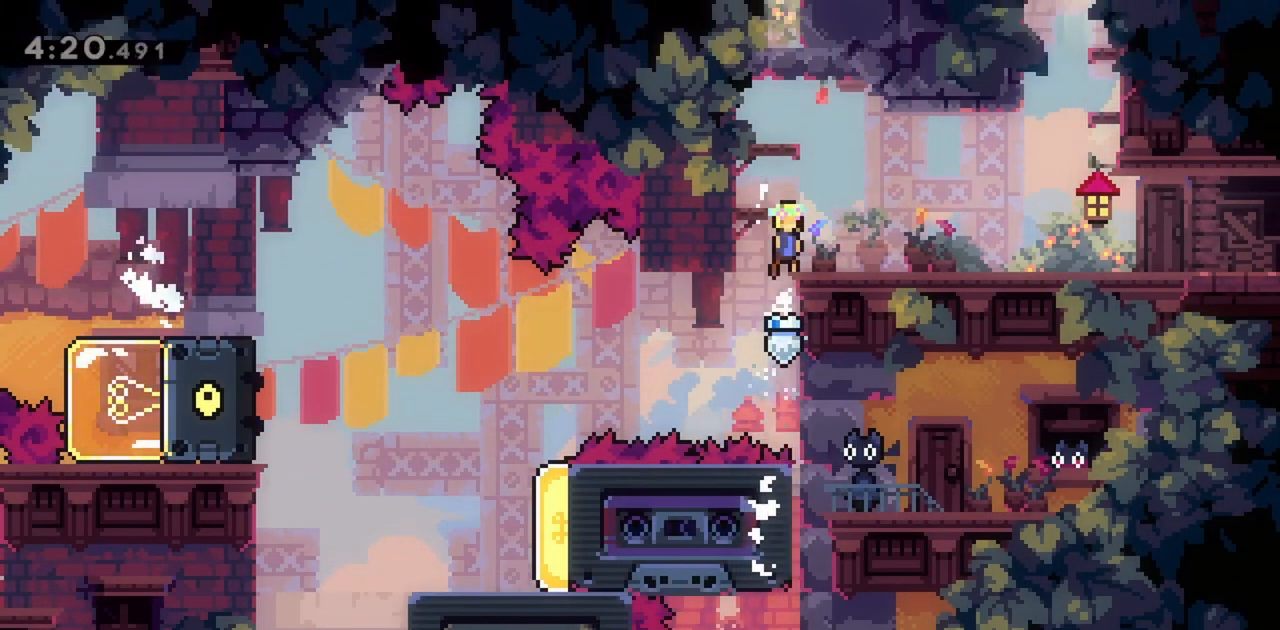
{"keys": [], "events": [[33, "jump", "up"], [117, "right", "up"], [167, "grab", "up"], [300, "left", "down"], [483, "left", "up"]]}
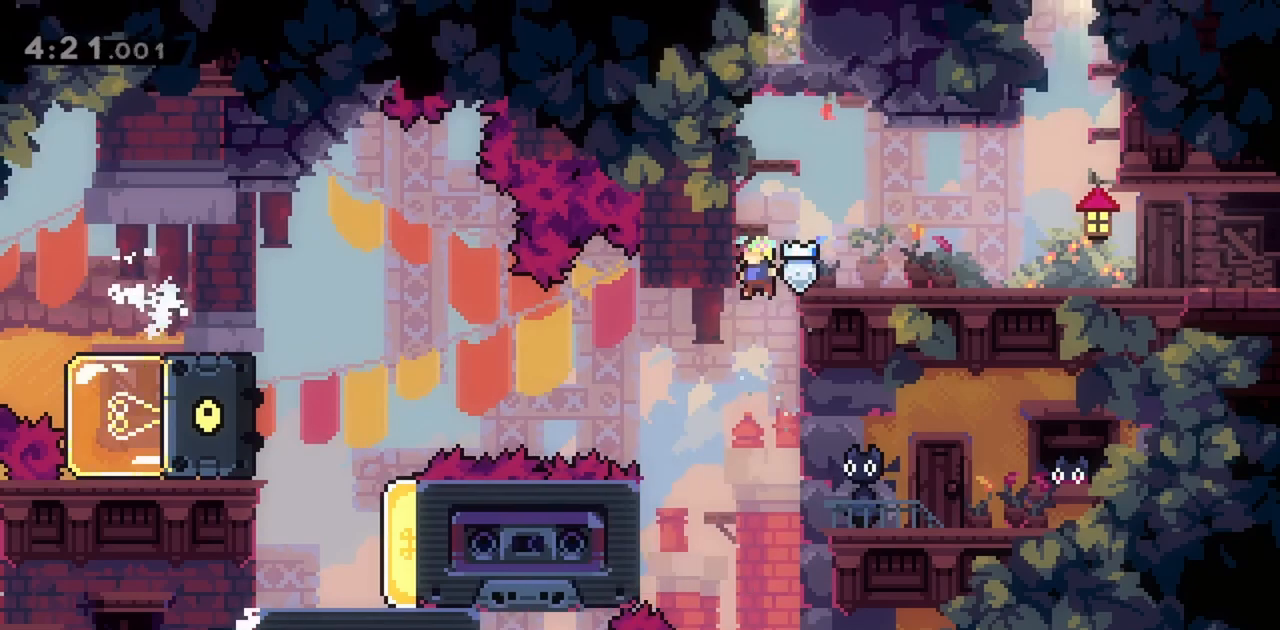
{"keys": ["grab"], "events": [[133, "right", "down"], [267, "grab", "down"], [500, "right", "up"]]}
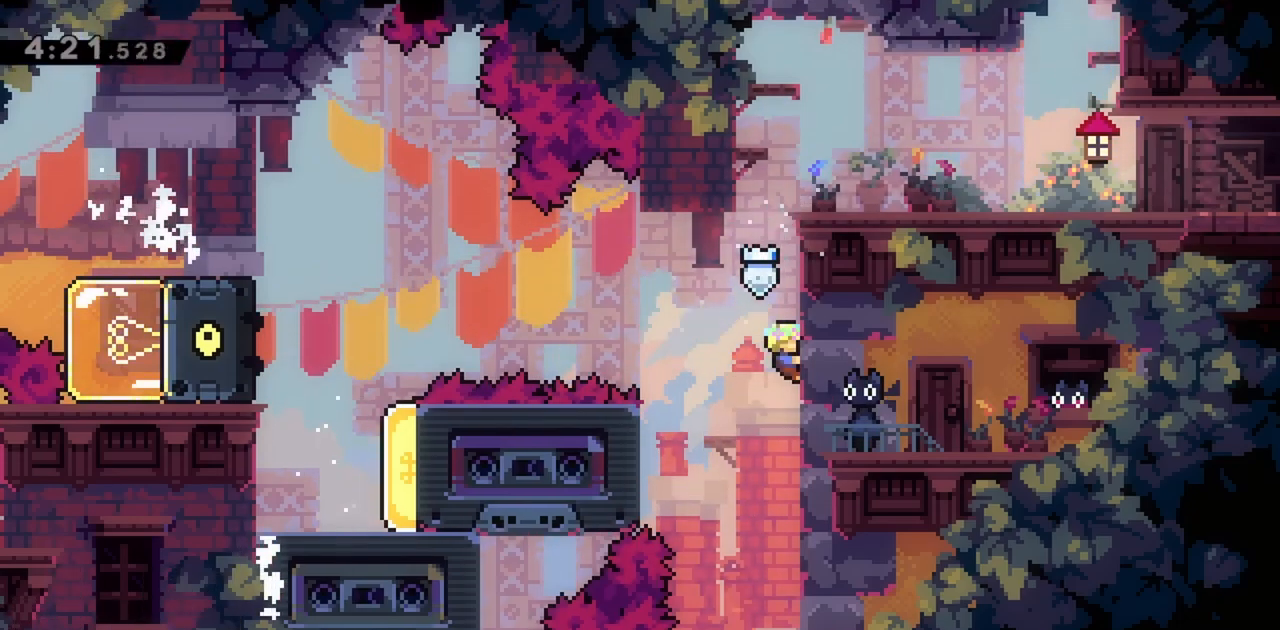
{"keys": ["grab"], "events": [[100, "down", "down"], [183, "down", "up"]]}
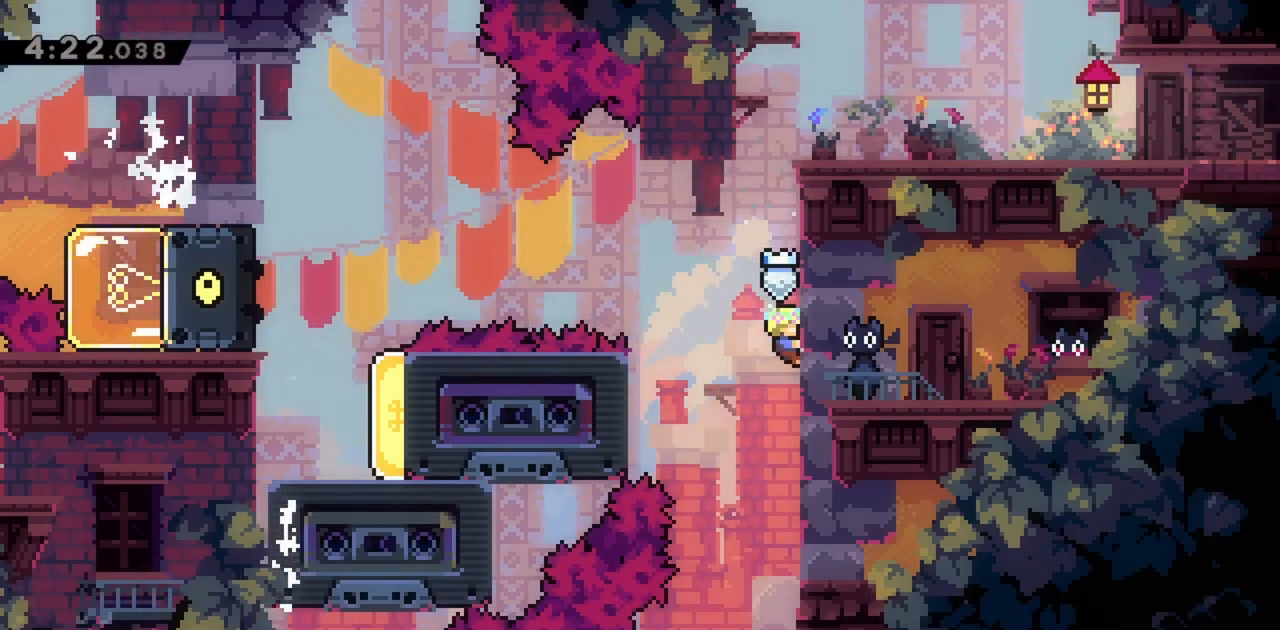
{"keys": ["grab", "left"], "events": [[200, "up", "down"], [250, "up", "up"], [467, "left", "down"]]}
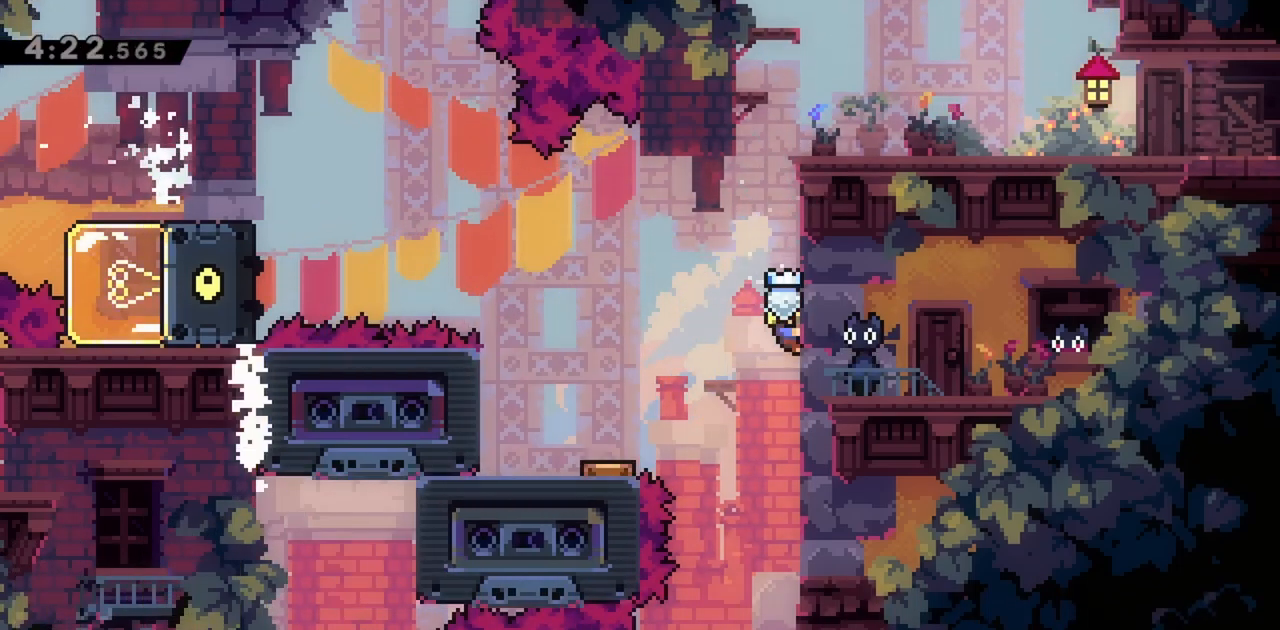
{"keys": ["grab", "left"], "events": []}
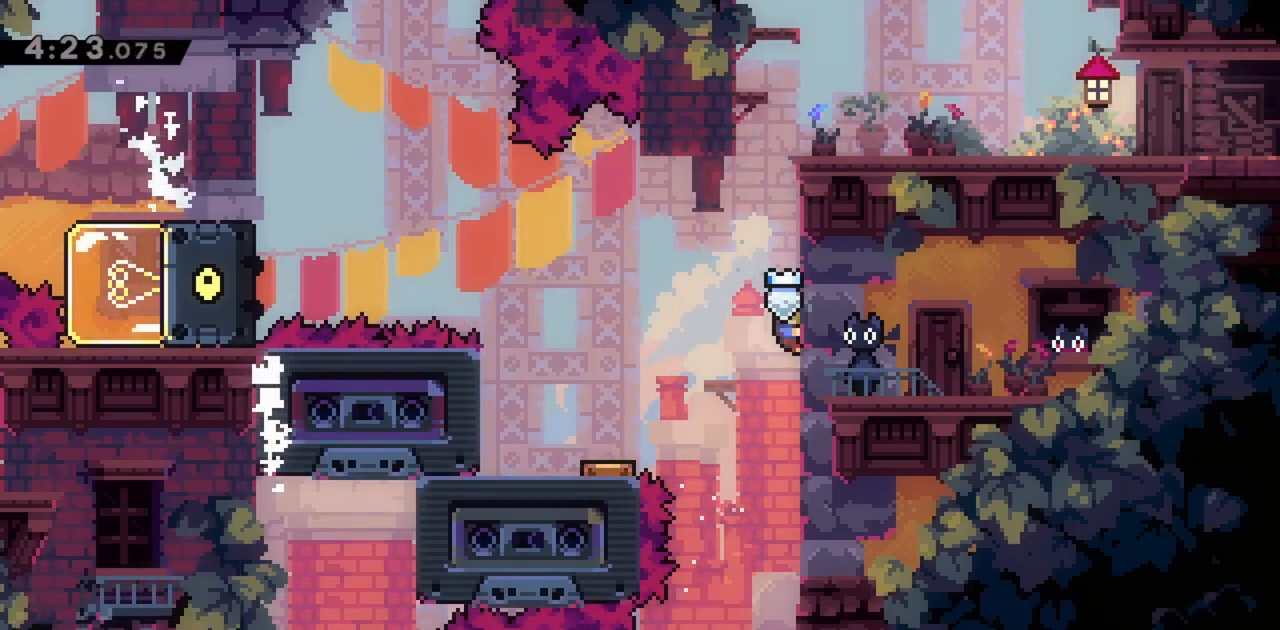
{"keys": ["grab", "jump", "left"], "events": [[267, "jump", "down"]]}
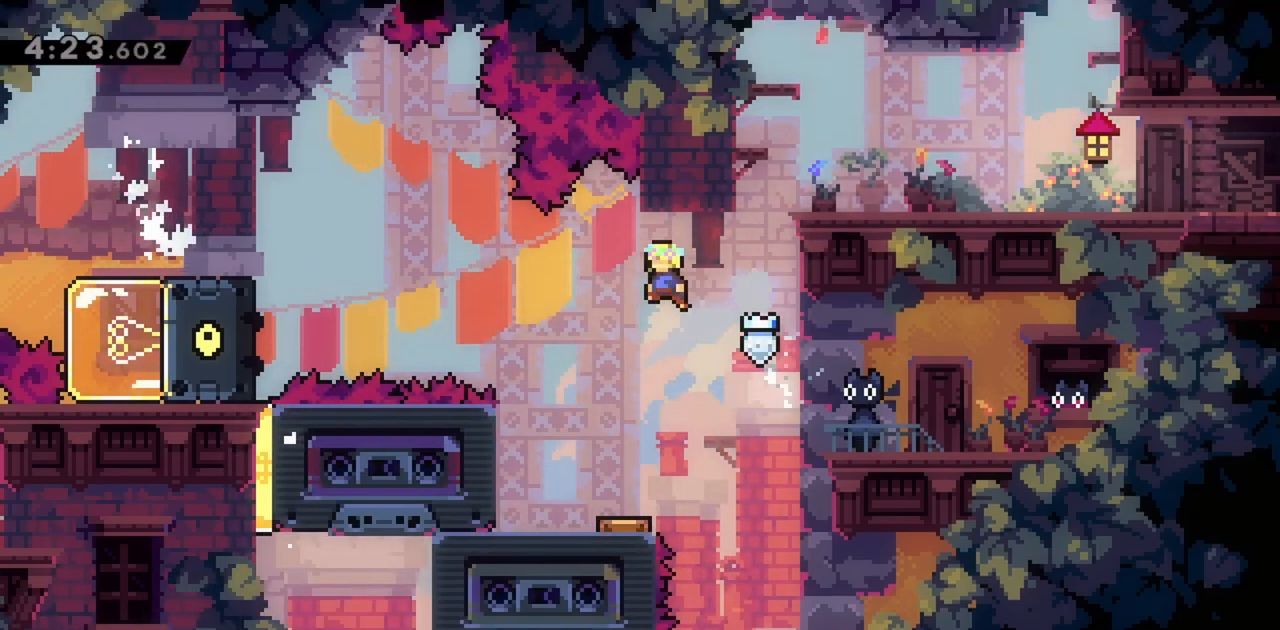
{"keys": ["grab", "jump", "left"], "events": [[217, "dash", "down"], [367, "dash", "up"]]}
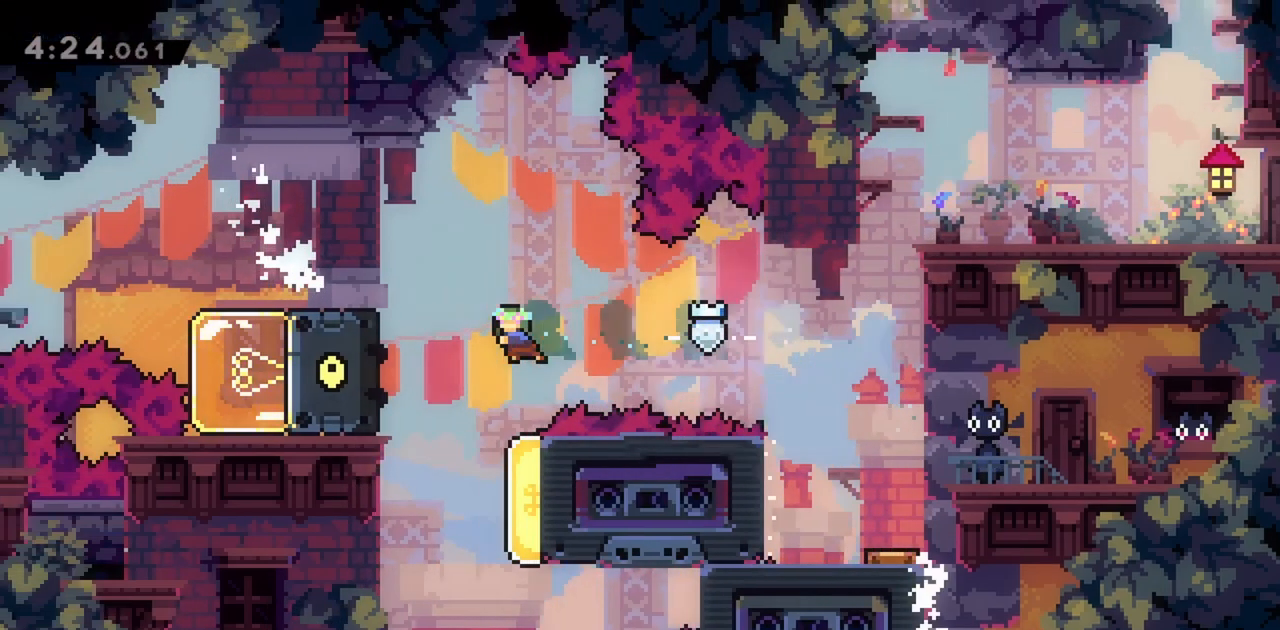
{"keys": ["grab", "left", "up"], "events": [[417, "up", "down"], [467, "jump", "up"]]}
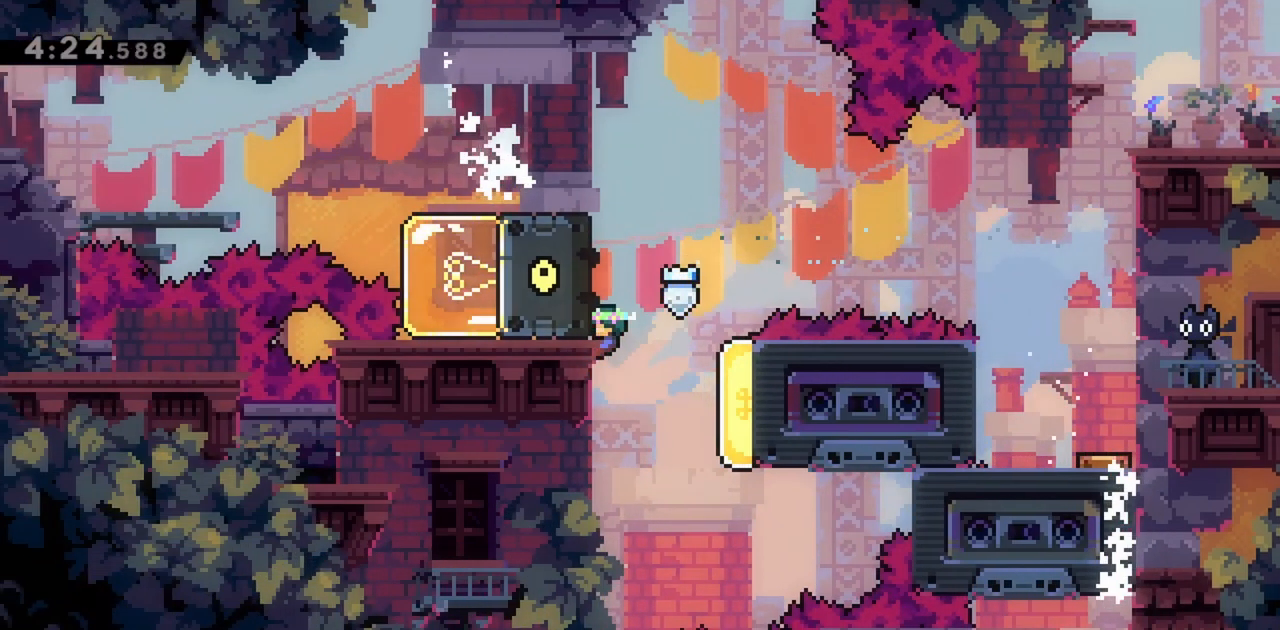
{"keys": ["grab"], "events": [[100, "left", "up"], [100, "up", "up"]]}
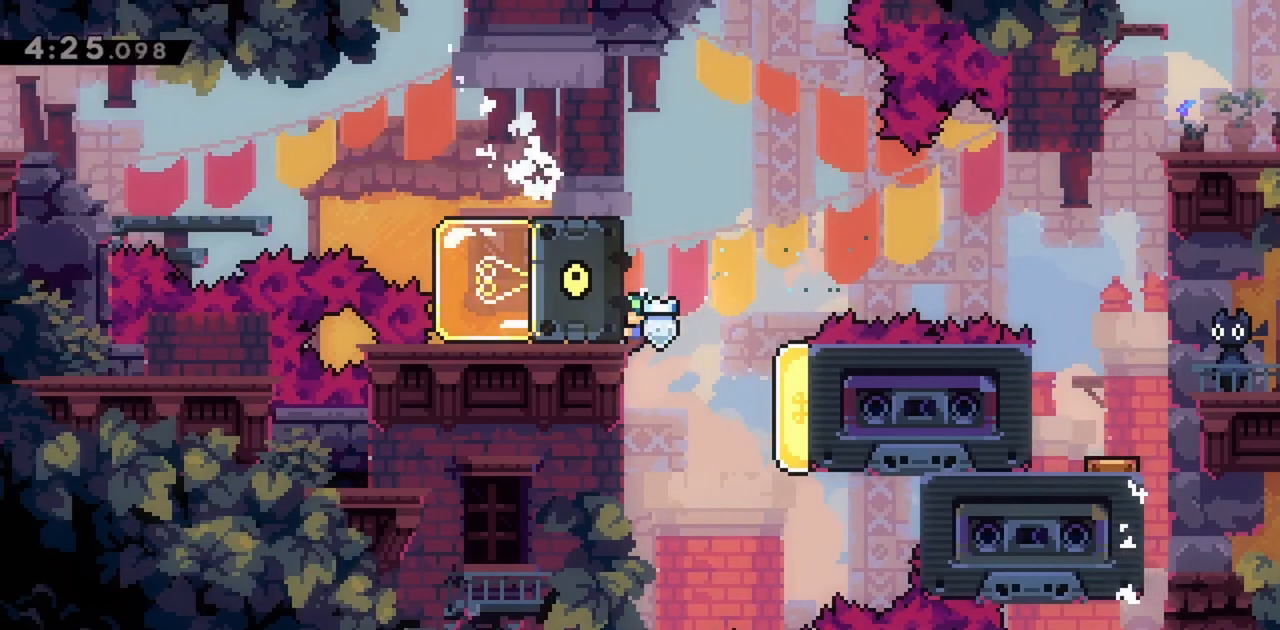
{"keys": ["right"], "events": [[350, "right", "down"], [383, "jump", "down"], [483, "grab", "up"], [483, "jump", "up"]]}
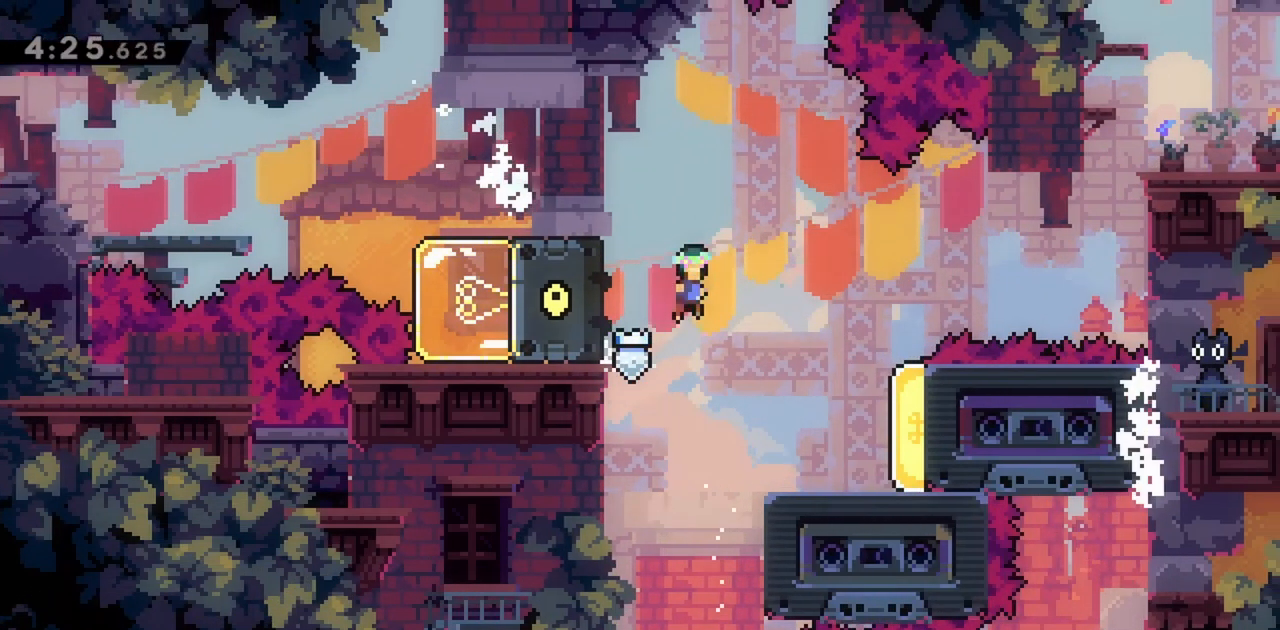
{"keys": ["dash", "right"], "events": [[450, "dash", "down"]]}
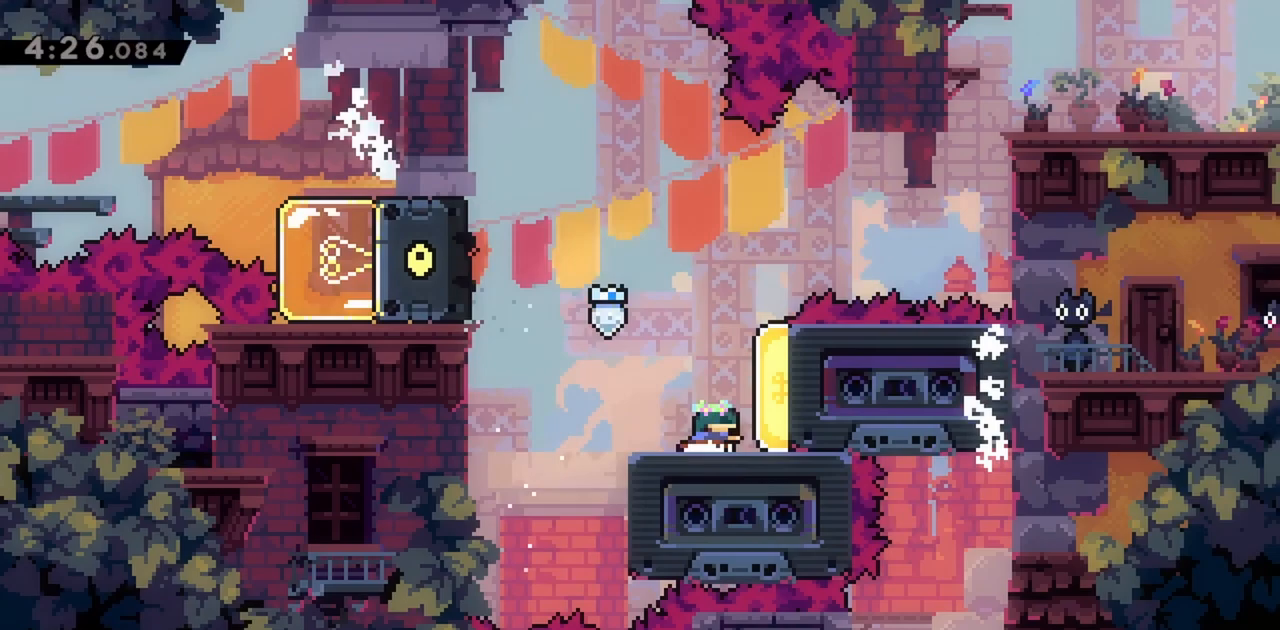
{"keys": ["jump", "left"], "events": [[133, "dash", "up"], [183, "left", "down"], [183, "right", "up"], [400, "jump", "down"]]}
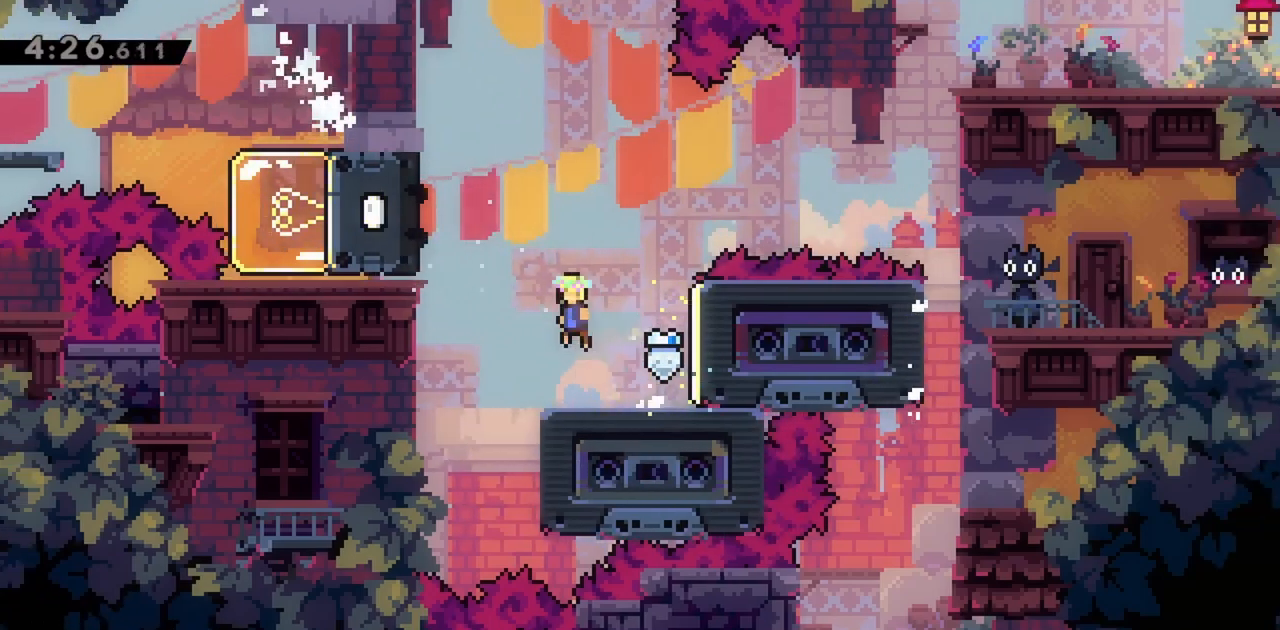
{"keys": ["grab", "left"], "events": [[133, "dash", "down"], [233, "grab", "down"], [233, "jump", "up"], [283, "dash", "up"], [317, "jump", "down"], [467, "jump", "up"]]}
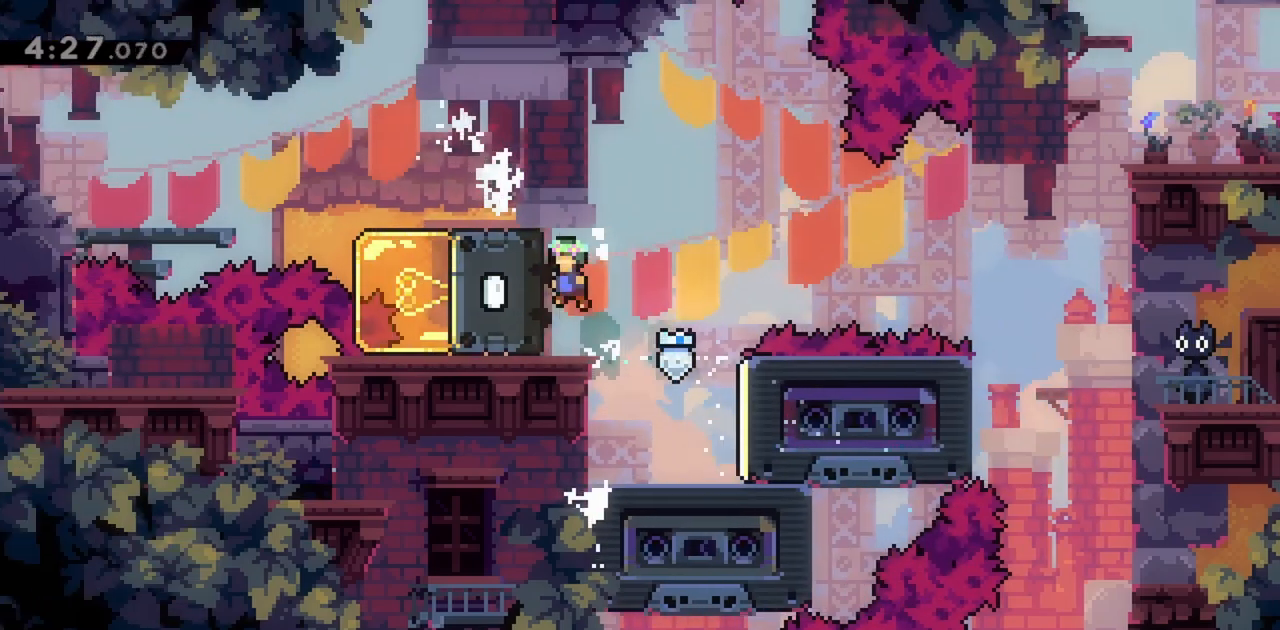
{"keys": ["grab", "left", "up"], "events": [[383, "up", "down"]]}
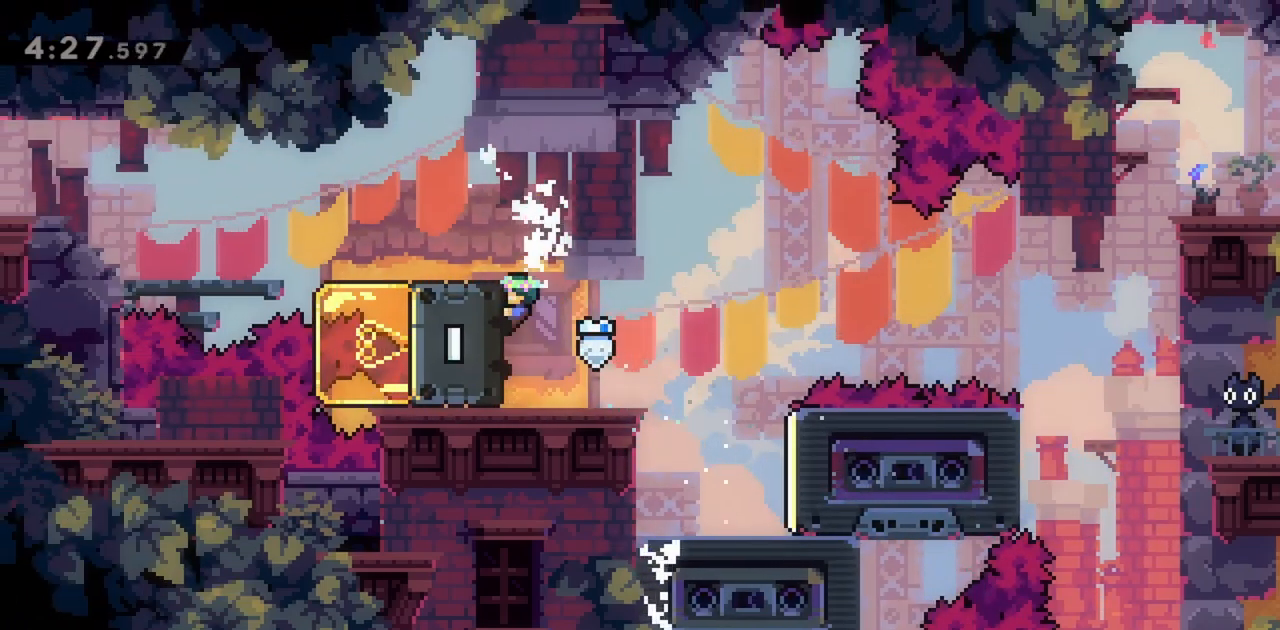
{"keys": ["grab", "left"], "events": [[350, "up", "up"]]}
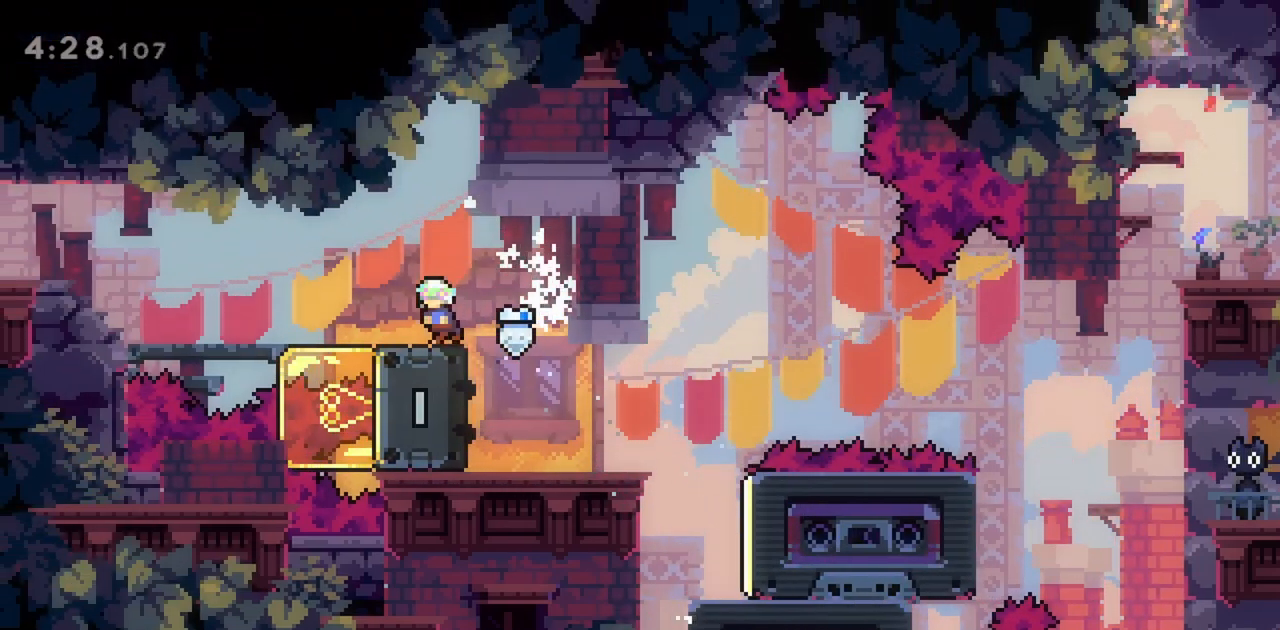
{"keys": ["grab", "left"], "events": [[33, "dash", "down"], [167, "dash", "up"], [217, "jump", "down"], [300, "jump", "up"]]}
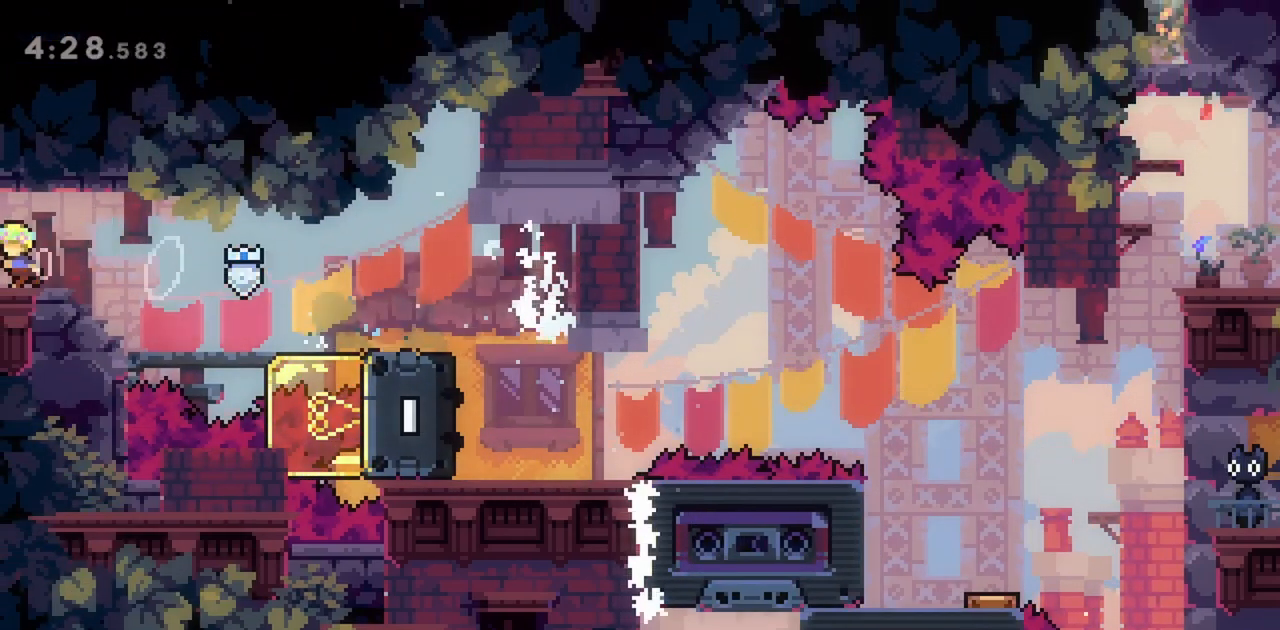
{"keys": ["grab", "left"], "events": []}
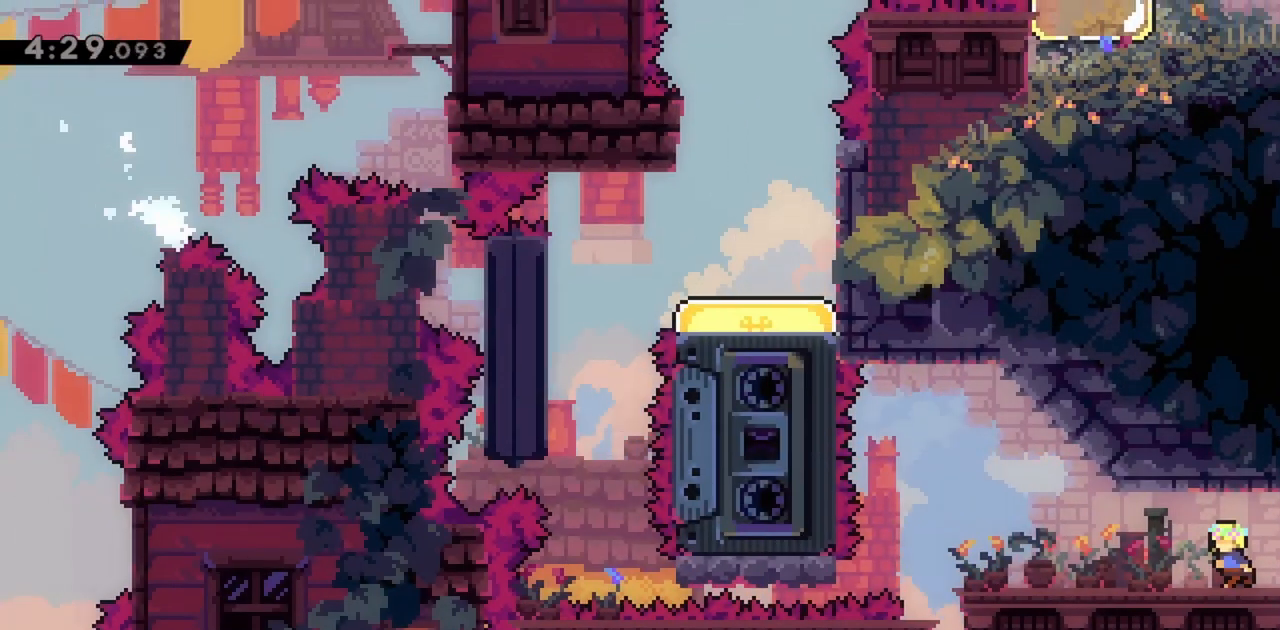
{"keys": ["grab", "left"], "events": []}
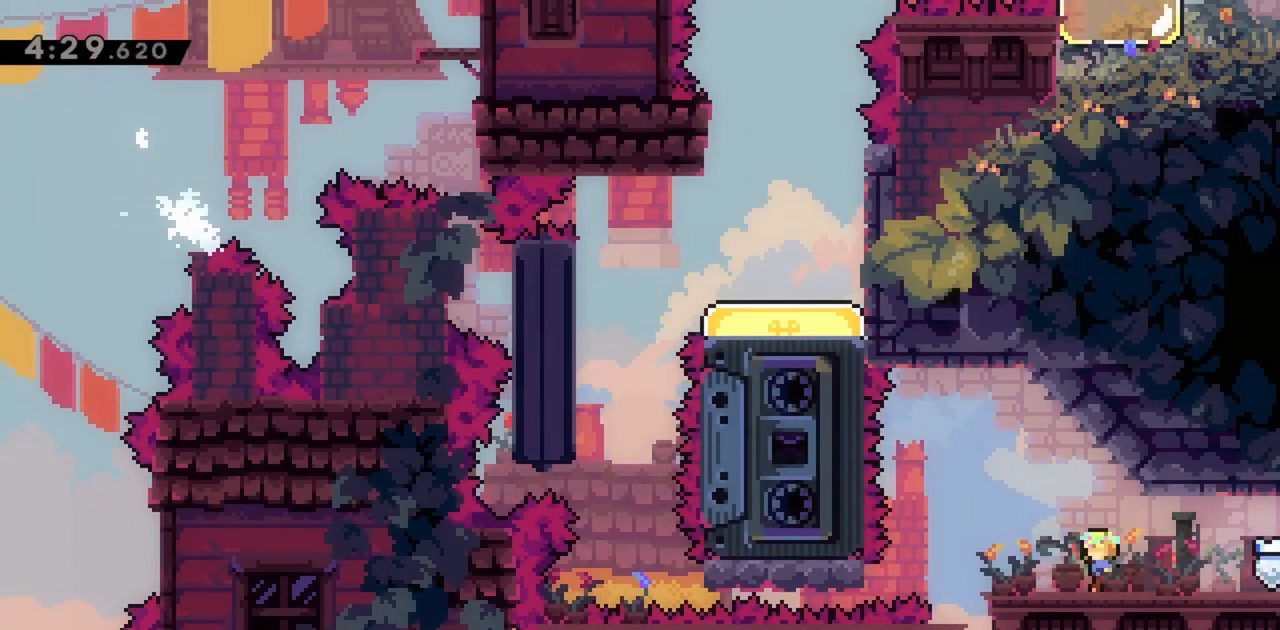
{"keys": [], "events": [[150, "left", "up"], [483, "grab", "up"]]}
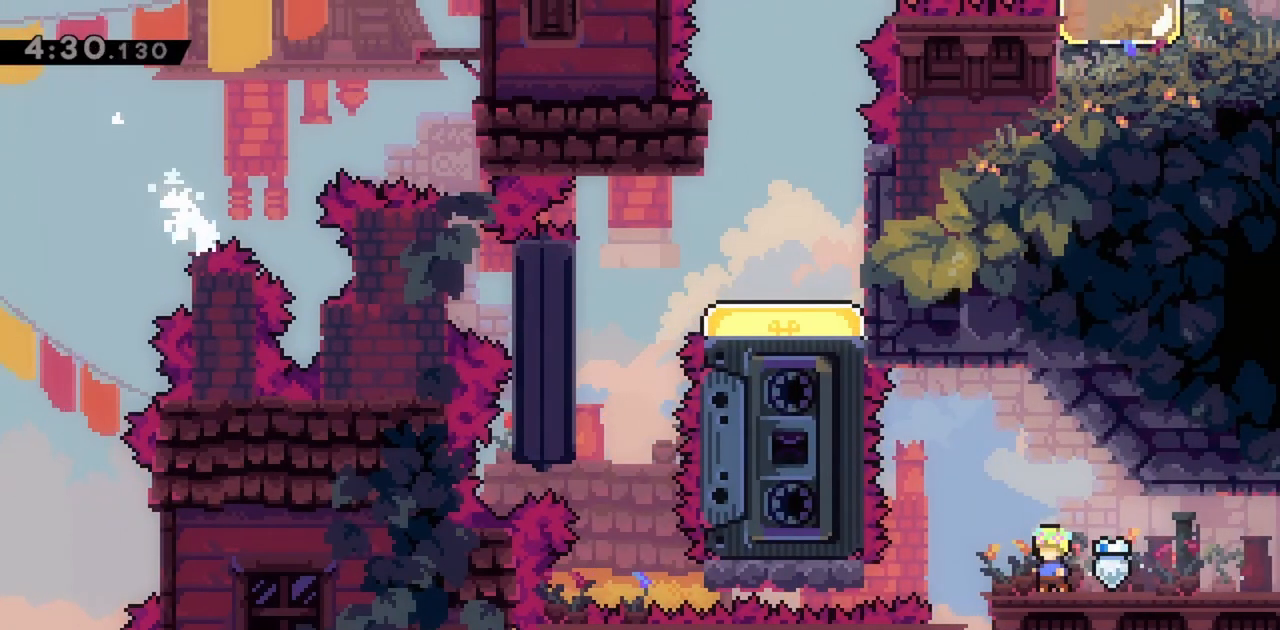
{"keys": [], "events": []}
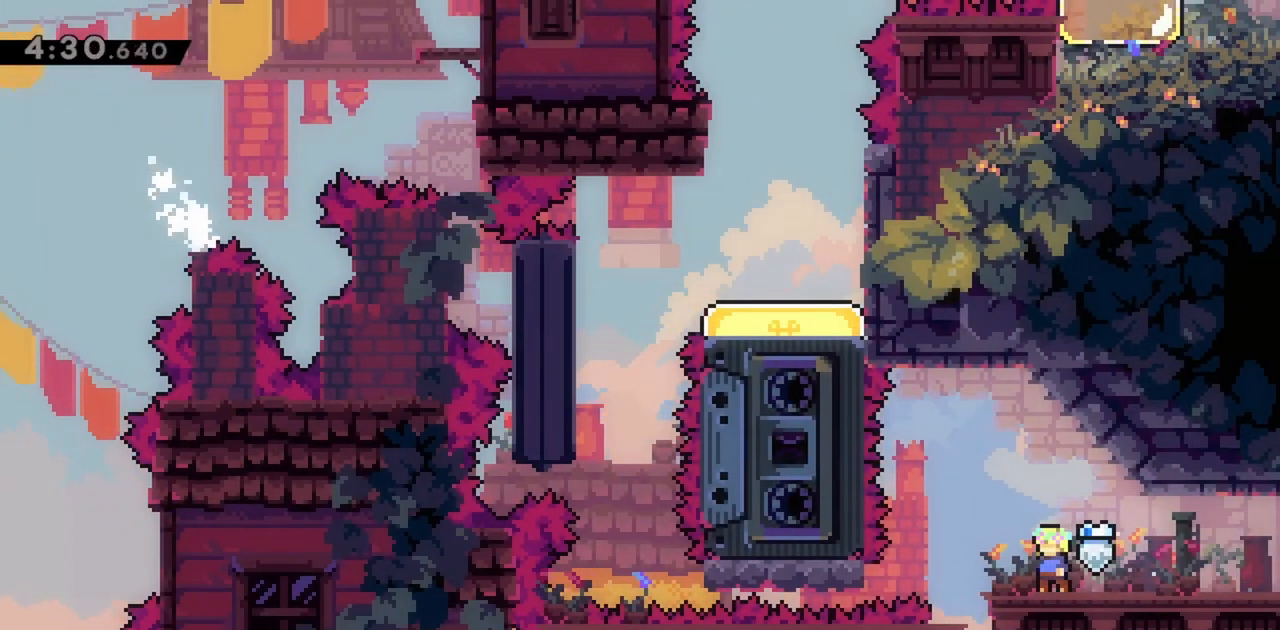
{"keys": ["jump", "left"], "events": [[267, "left", "down"], [500, "jump", "down"]]}
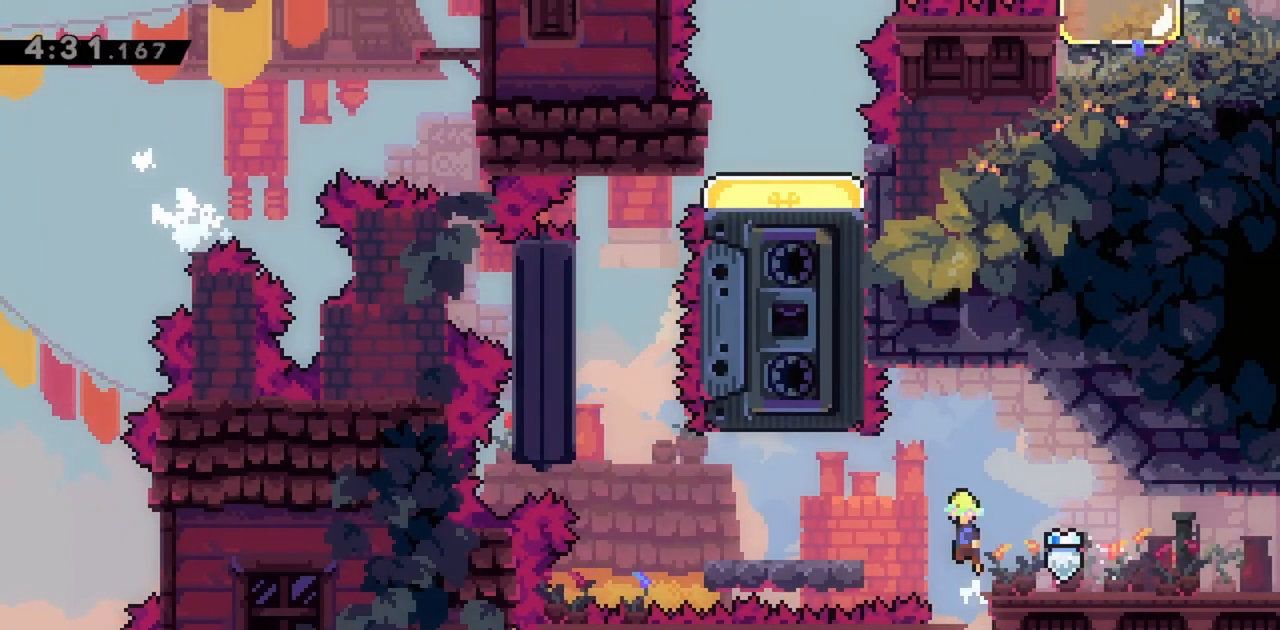
{"keys": [], "events": [[267, "left", "up"], [500, "jump", "up"]]}
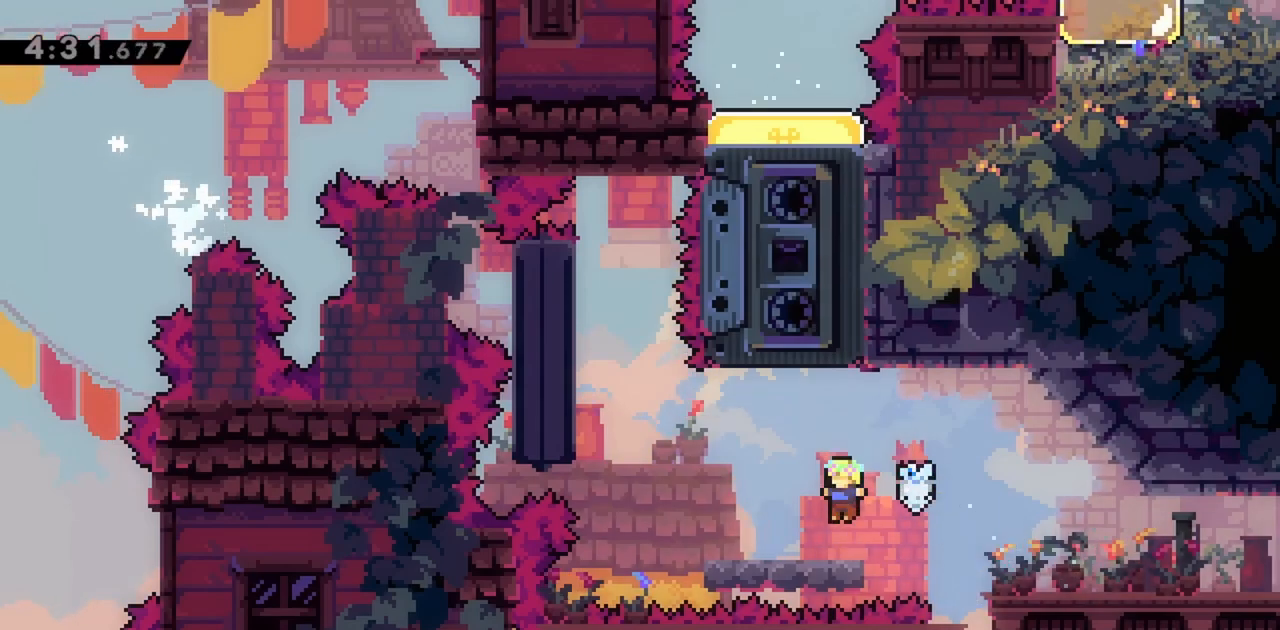
{"keys": ["jump", "left"], "events": [[50, "left", "down"], [417, "jump", "down"]]}